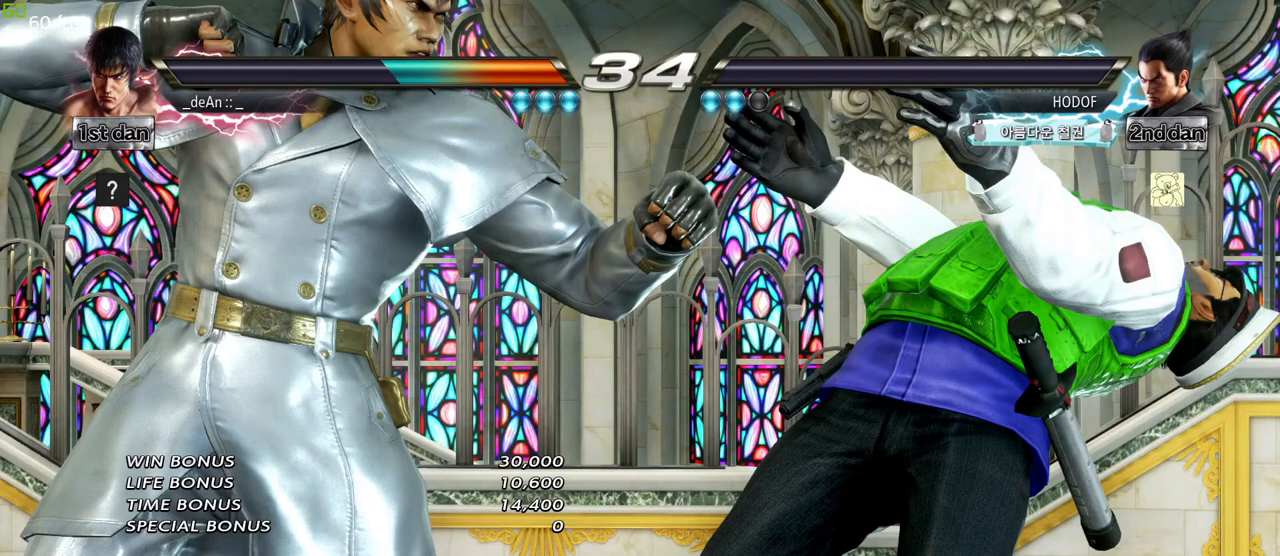
Gameplay with a controller (arcade stick); each line is a JSON object with the inputs held at the frame after it. "events" lists button and stick changes between this image and that frame as [ms after this image, input, new state], when the widget could be followed in between. Not read: L3 R3.
{"buttons": [], "left_stick": "center", "events": [[83, "CROSS", "down"], [150, "CROSS", "up"]]}
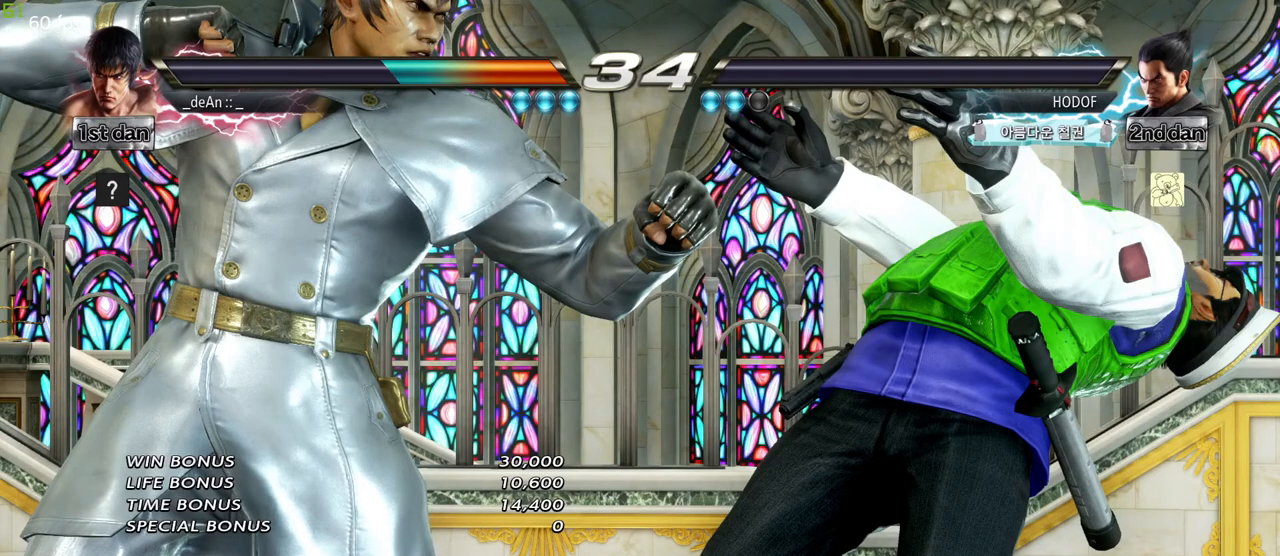
{"buttons": [], "left_stick": "center", "events": []}
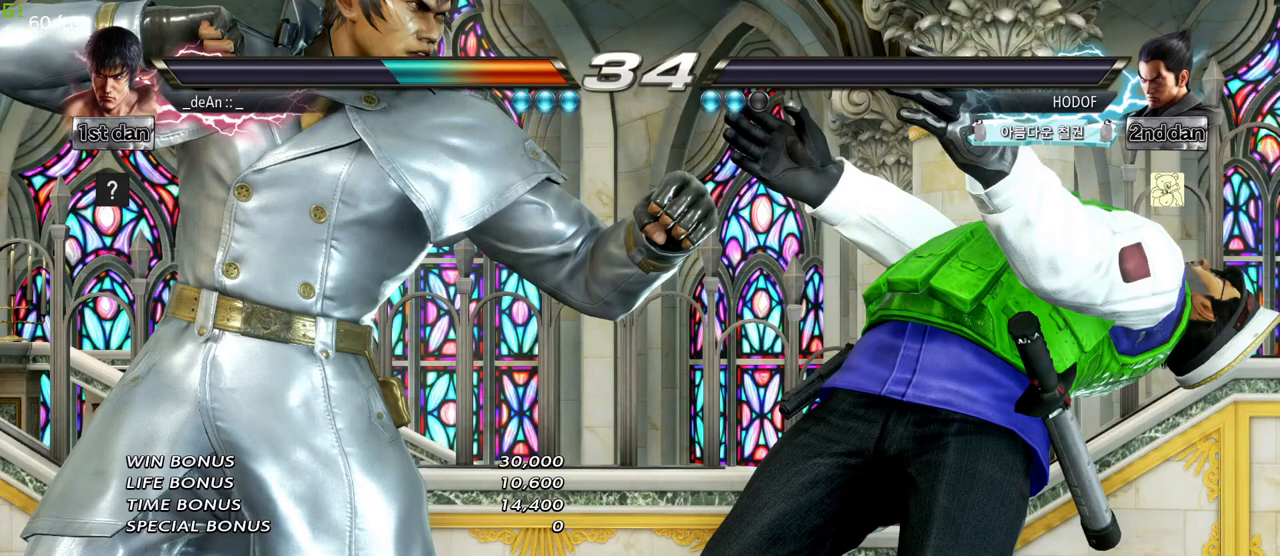
{"buttons": [], "left_stick": "center", "events": [[50, "CROSS", "down"], [167, "CROSS", "up"], [333, "CROSS", "down"], [417, "CROSS", "up"]]}
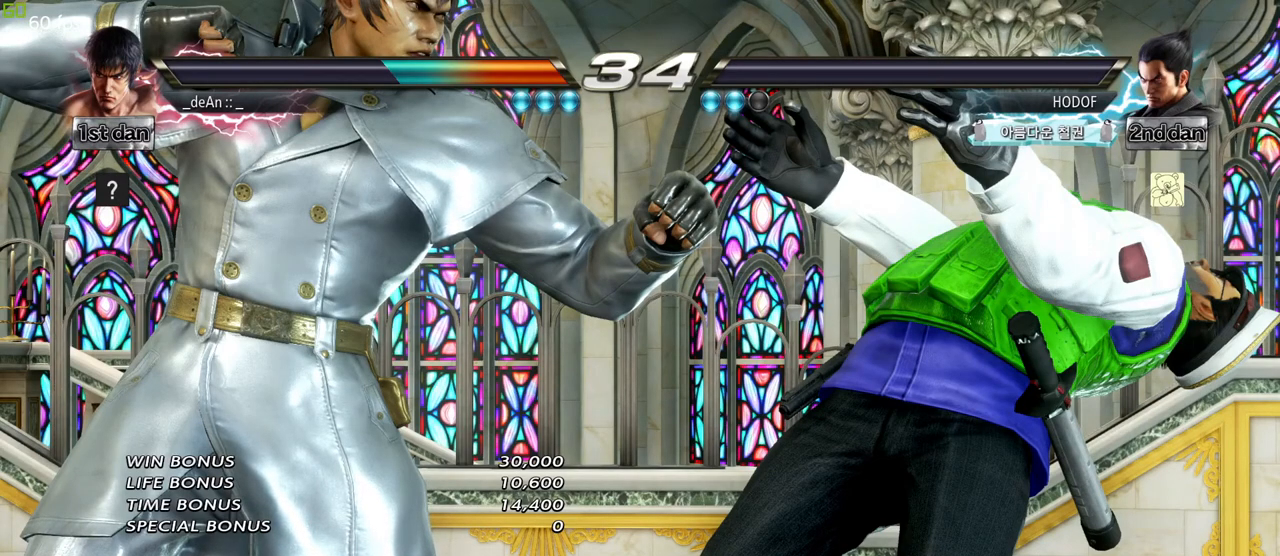
{"buttons": ["CROSS"], "left_stick": "center", "events": [[50, "CROSS", "down"], [117, "CROSS", "up"], [233, "CROSS", "down"], [317, "CROSS", "up"], [417, "CROSS", "down"]]}
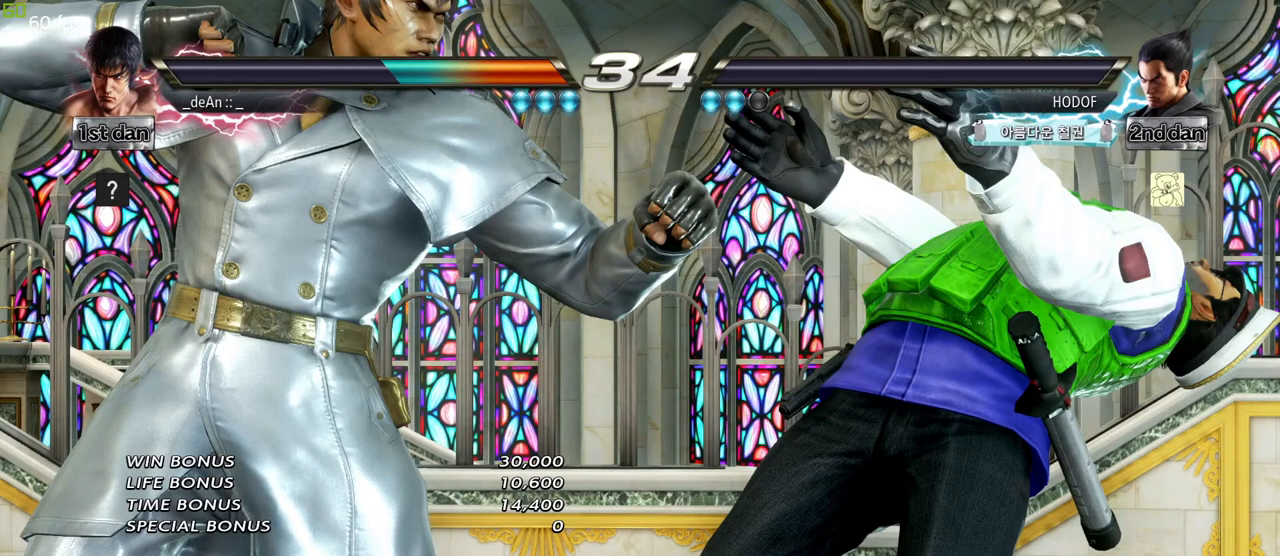
{"buttons": [], "left_stick": "center", "events": [[17, "CROSS", "up"]]}
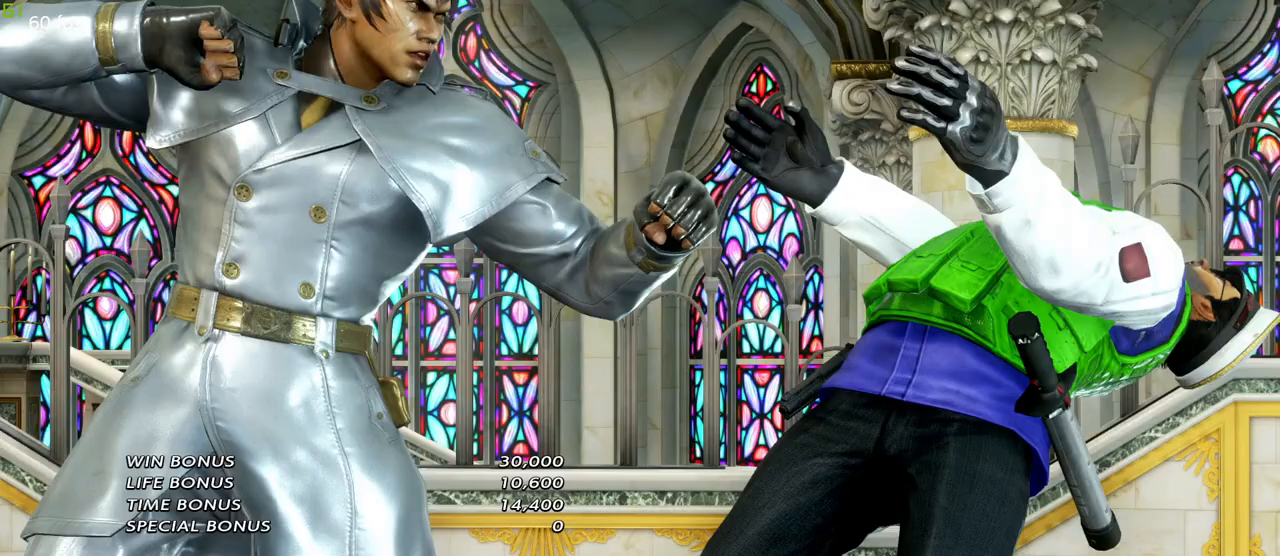
{"buttons": [], "left_stick": "center", "events": []}